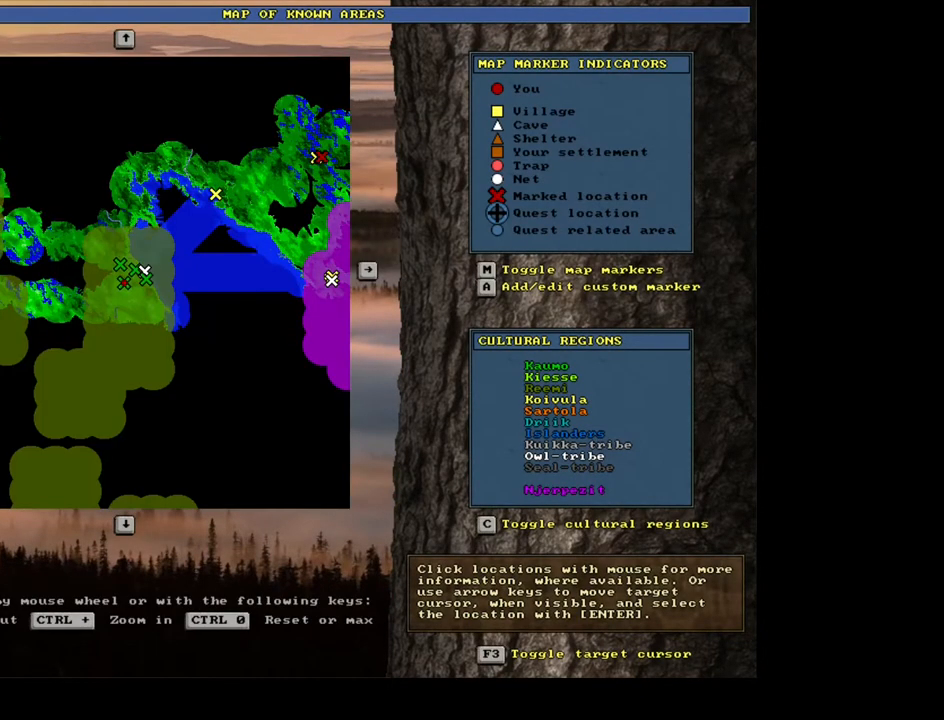
Gameplay with keyboard and mouse; each line is a JSON object with the keys and mouse buttons held at the frame after it. "events" lists presses ("down") and releases ("up") of ".", "/", "0", "1", "2", "3", "4", "5", "6", "7", "8", "9", "a", "alt_l", "alt_r", "b", "backslash", "backspace", "c", "caps_lock", "comma", "ctrl_l", "ctrl_r", "d", "down", "e", "equals", "escape", "f", "f1", "f10", "f11", "f12", "f2", "f3", "f4", "f5", "f6", "f7", "f8", "f9", "g", "h", "i", "j", "k", "l", "lbracket", "left", "m", "minus", "n", "num0", "num1", "num2", "num3", "num4", "num5", "num6", "num7", "num8", "num9", "o", "p", "q", "quote", "r", "rbracket", "return", "right", "s", "semicolon", "shift_l", "shift_r", "space", "super", "t", "tab", "tilde", "u", "up", "v", "w", "x", "y", "z", "mouse_left", "mouse_wheel", "mouse_right", "mouse_mb4" and "mouse_mb5" between this image and that frame as [ms after this image, input, new state], when the widget could be followed in between. "mouse_left", "mouse_wheel", "mouse_right", "mouse_mb4", "mouse_mb5" = the "left", "wheel", "right", "mb4", "mb5" buttons of the "mouse" list. No other keys are recorded. "wheel" means that the mouse wheel is clicked or scrolled. Mouse movement is not recorded. Not read: other_keys.
{"keys": [], "mouse": [], "events": [[100, "escape", "down"], [217, "escape", "up"]]}
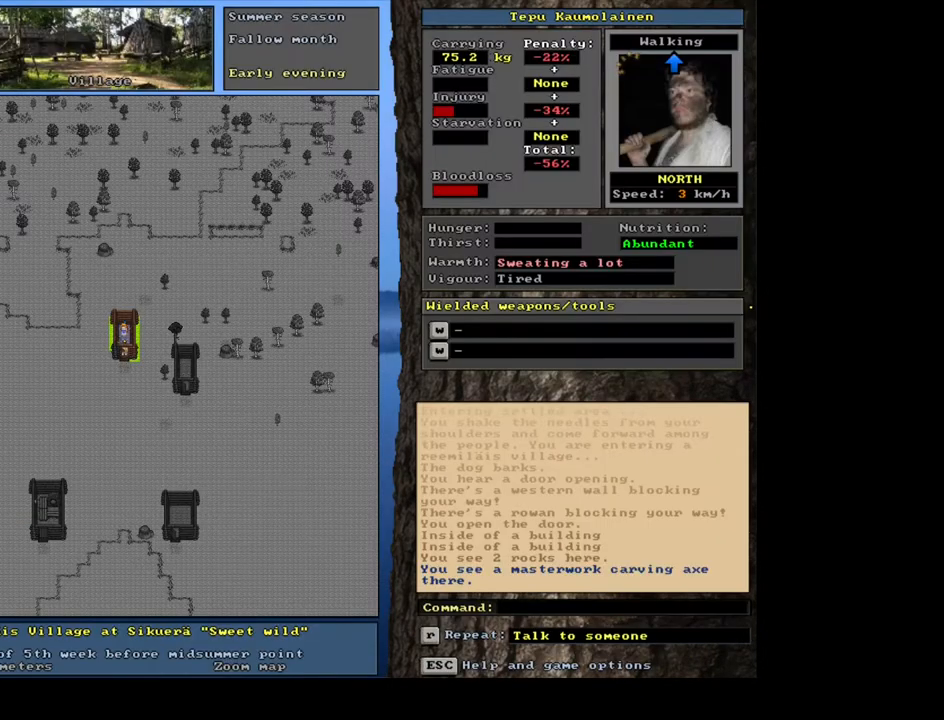
{"keys": [], "mouse": [], "events": [[283, "f3", "down"], [383, "f3", "up"]]}
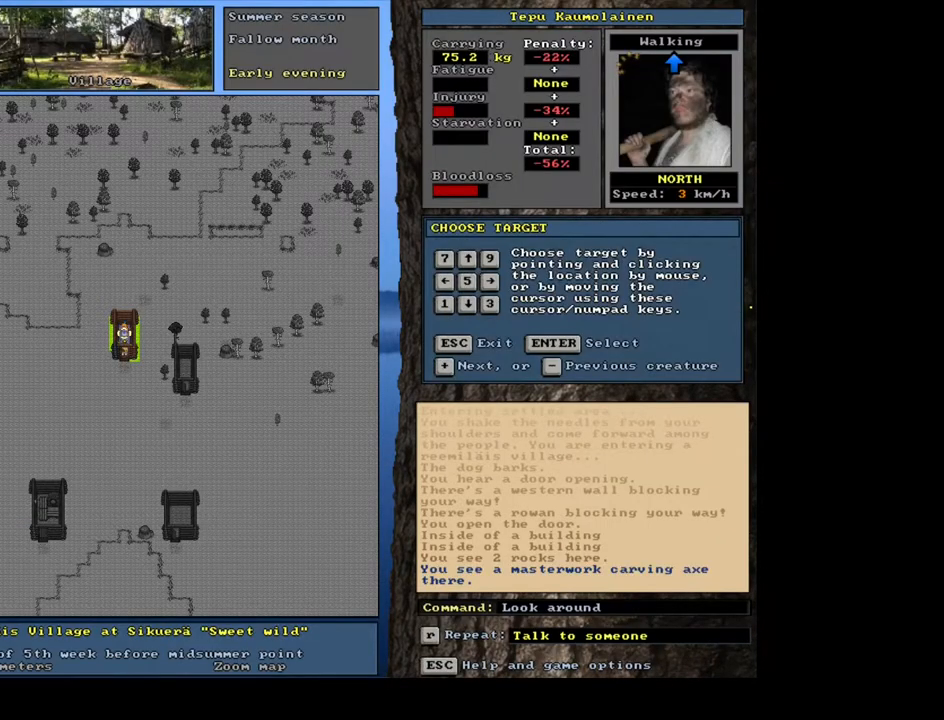
{"keys": [], "mouse": [], "events": []}
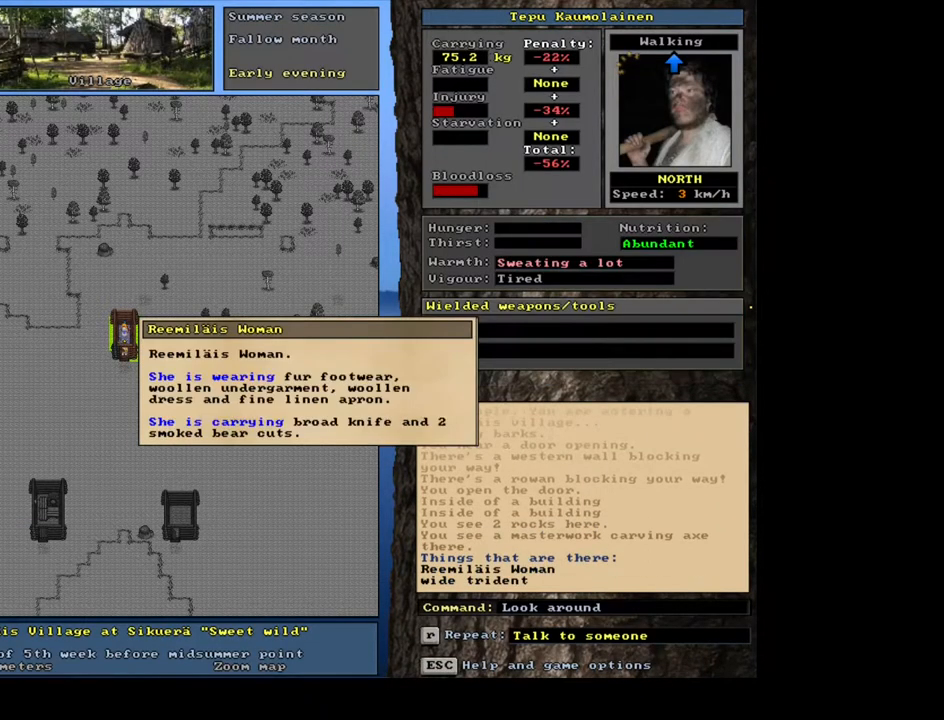
{"keys": [], "mouse": [], "events": []}
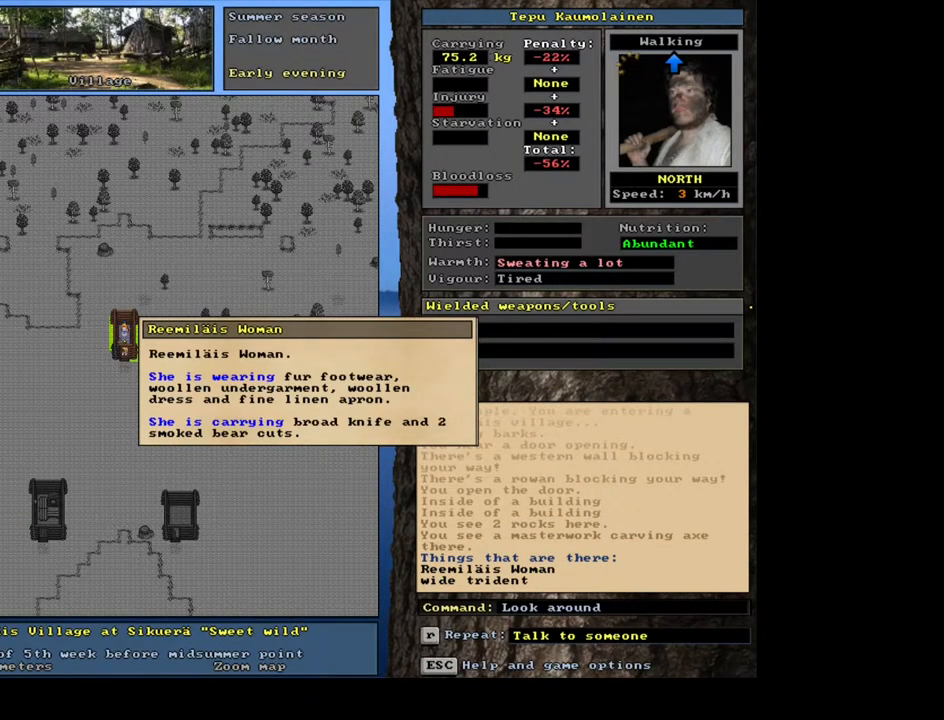
{"keys": [], "mouse": [], "events": [[317, "escape", "down"], [417, "escape", "up"]]}
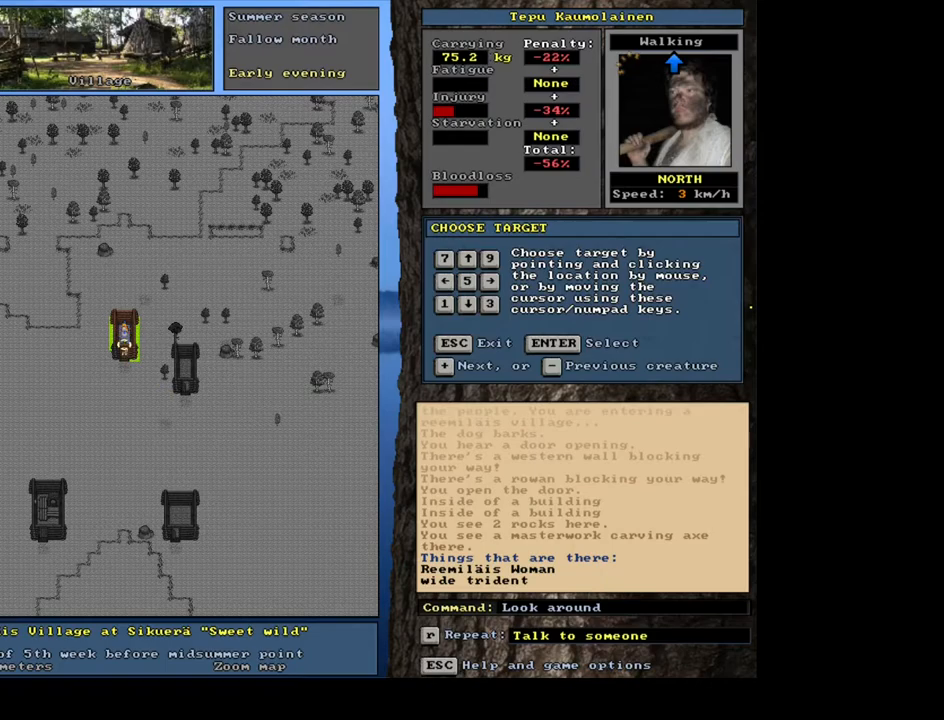
{"keys": [], "mouse": [], "events": []}
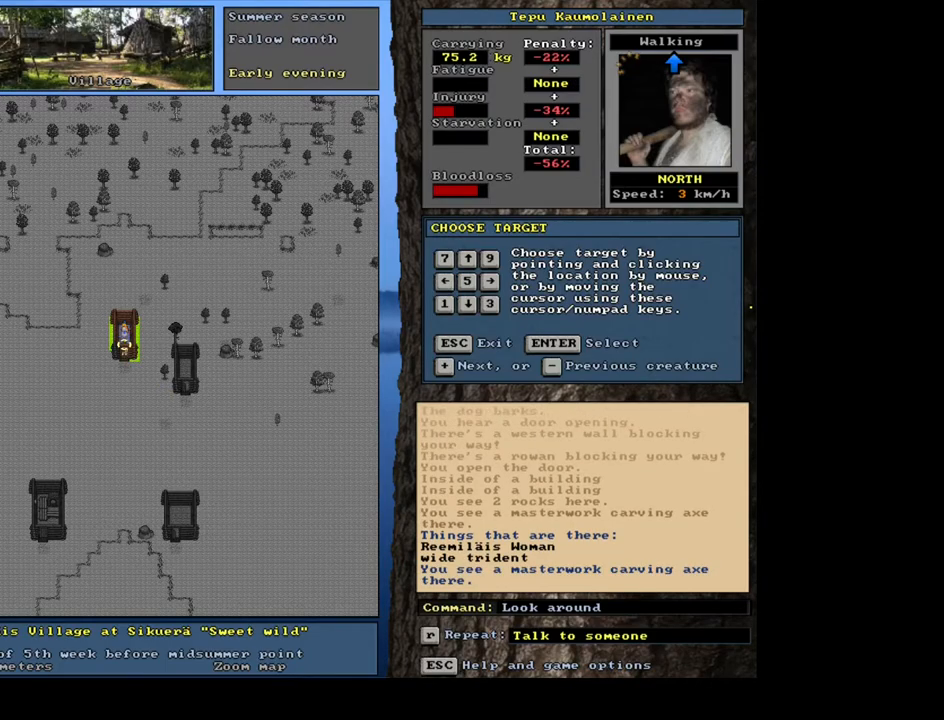
{"keys": [], "mouse": [], "events": []}
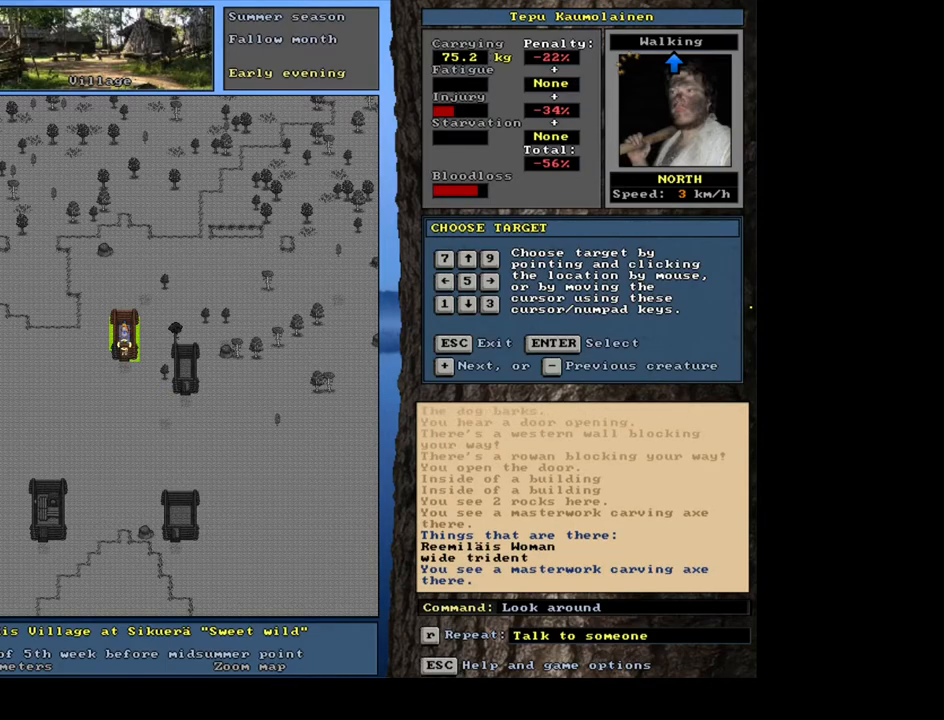
{"keys": [], "mouse": [], "events": [[233, "escape", "down"], [367, "escape", "up"]]}
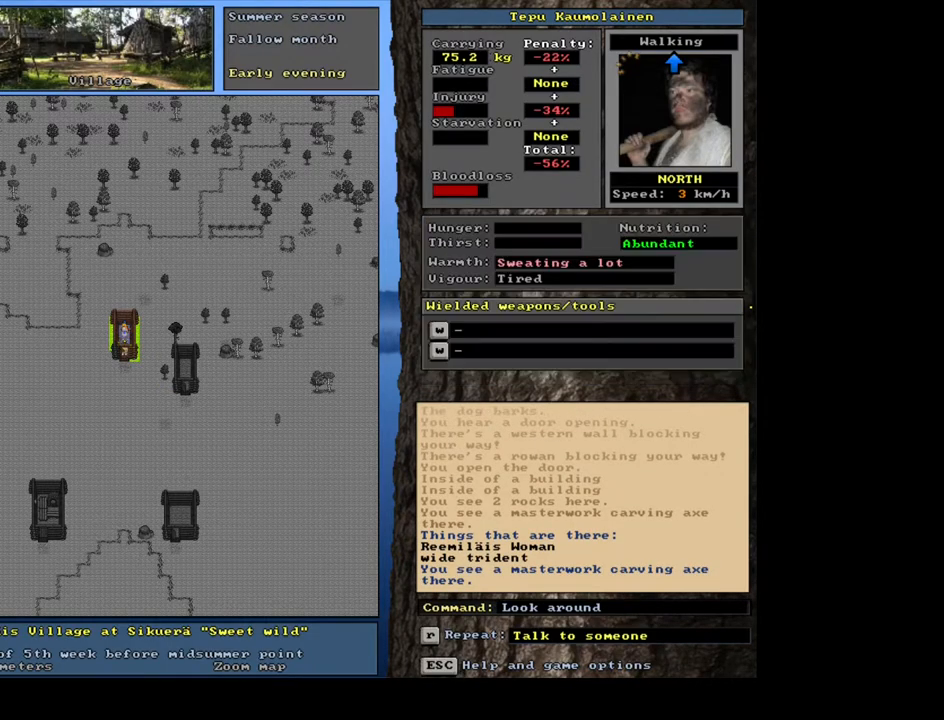
{"keys": ["ctrl_l"], "mouse": [], "events": [[483, "ctrl_l", "down"]]}
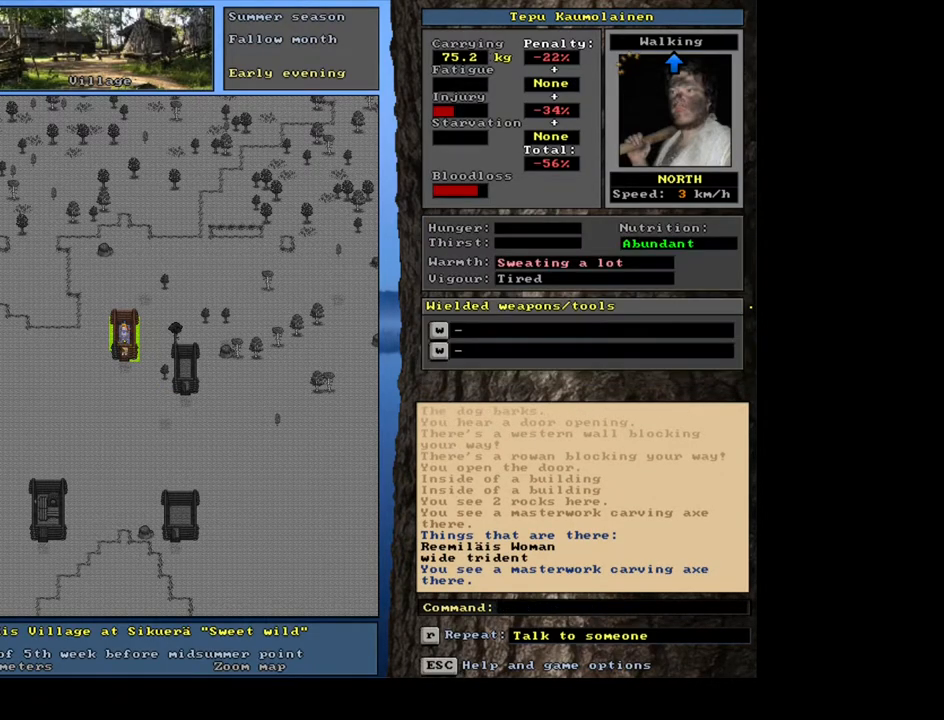
{"keys": [], "mouse": [], "events": [[250, "ctrl_l", "up"]]}
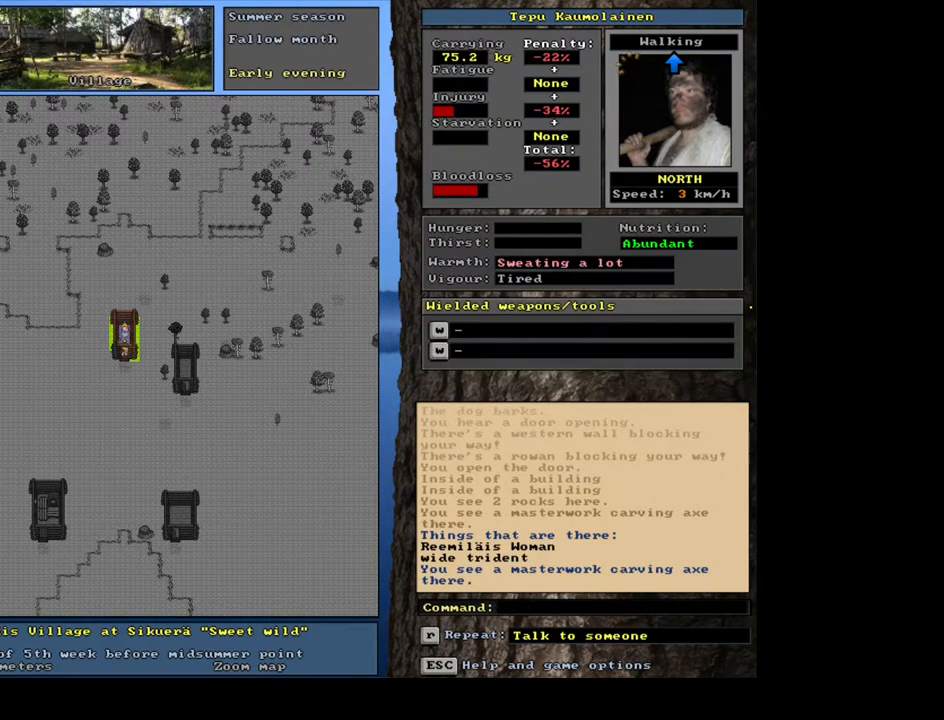
{"keys": [], "mouse": [], "events": [[150, "ctrl_l", "down"], [417, "ctrl_l", "up"]]}
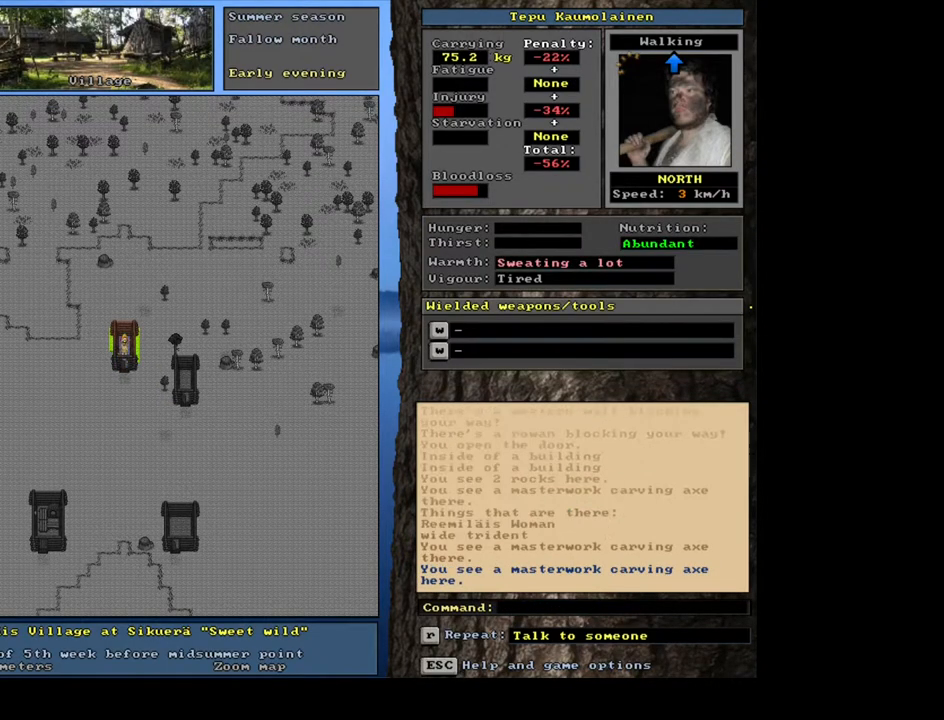
{"keys": [], "mouse": [], "events": []}
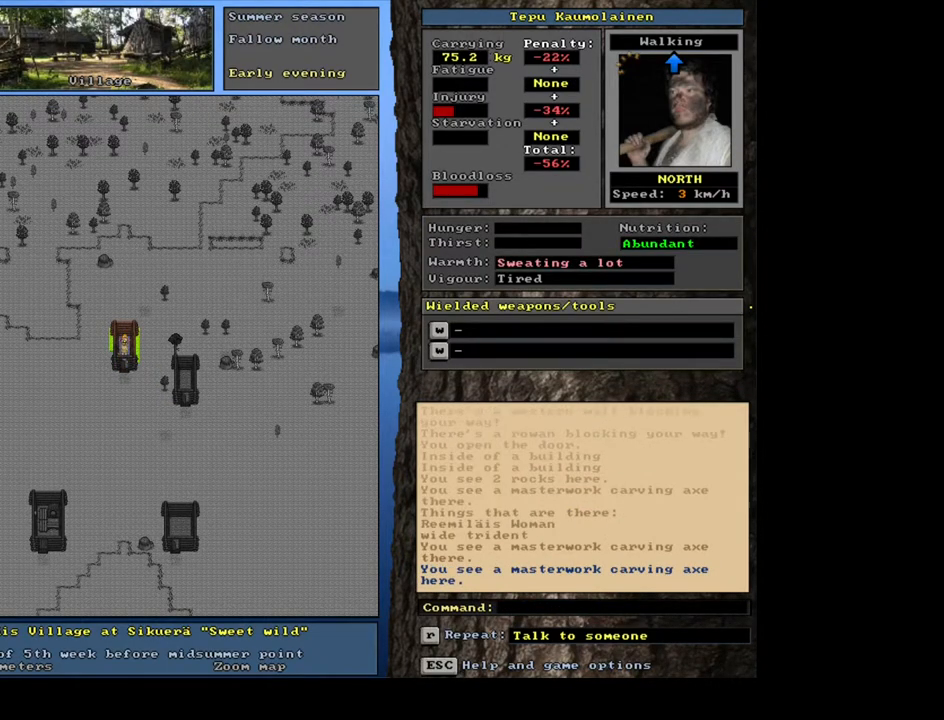
{"keys": [], "mouse": [], "events": [[17, "g", "down"], [83, "g", "up"]]}
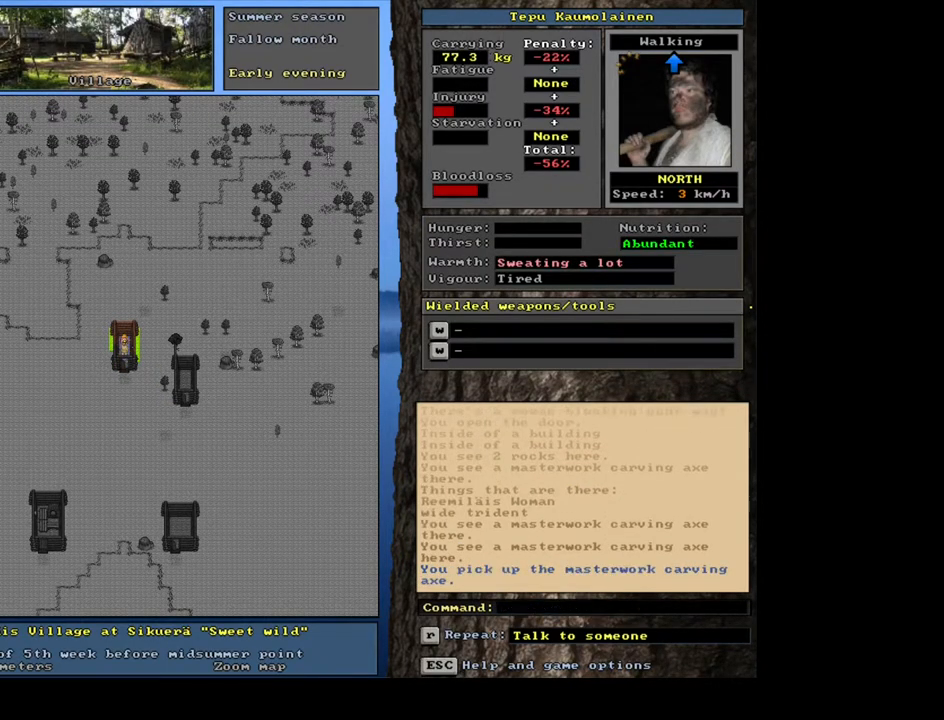
{"keys": [], "mouse": [], "events": []}
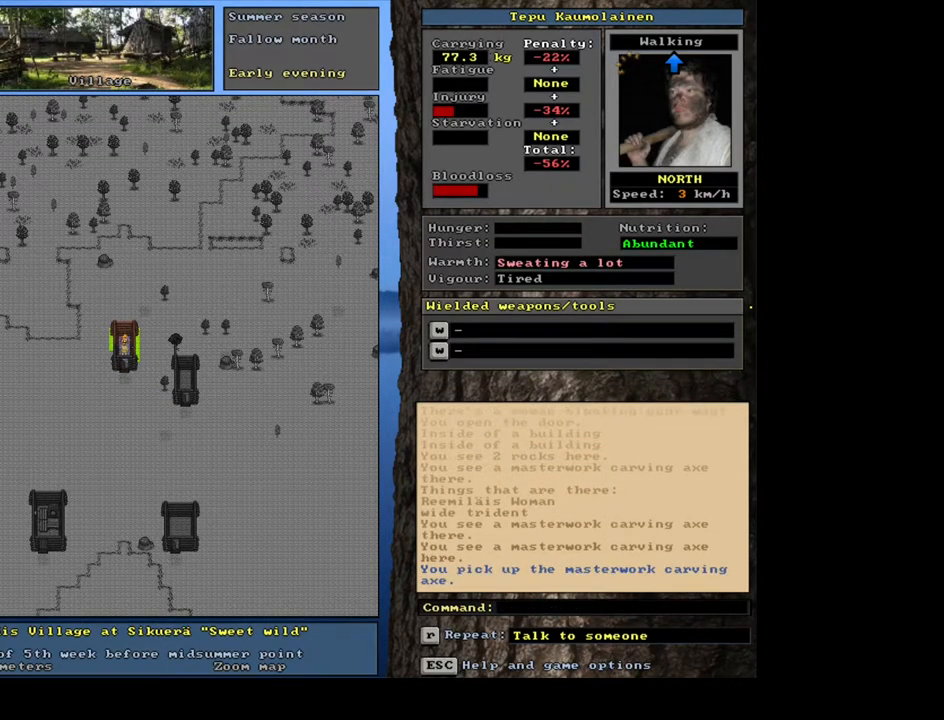
{"keys": [], "mouse": [], "events": []}
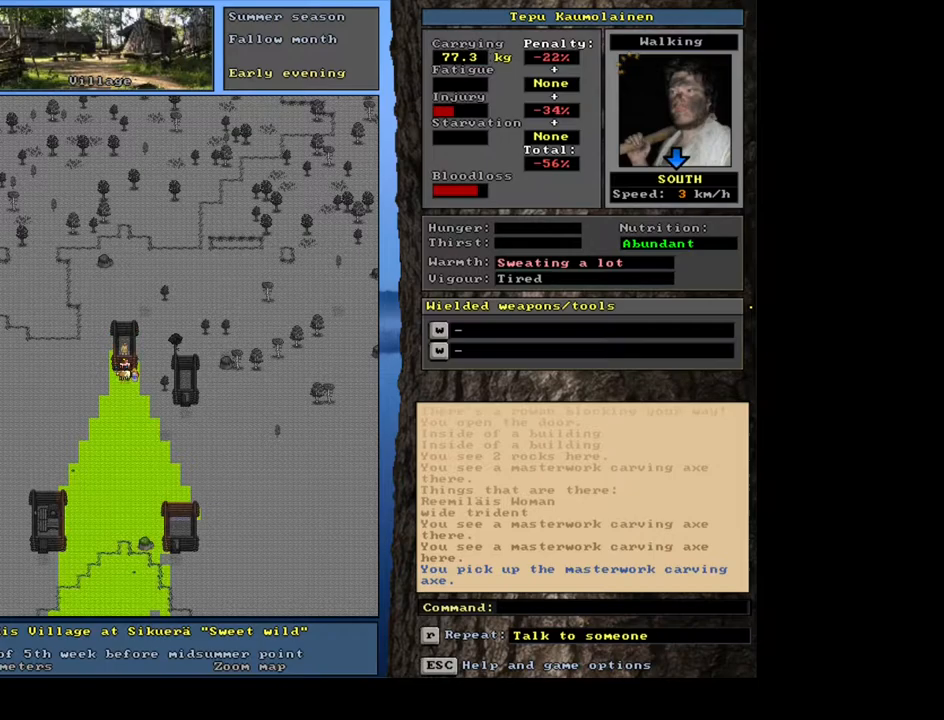
{"keys": ["ctrl_l"], "mouse": [], "events": [[150, "ctrl_l", "down"]]}
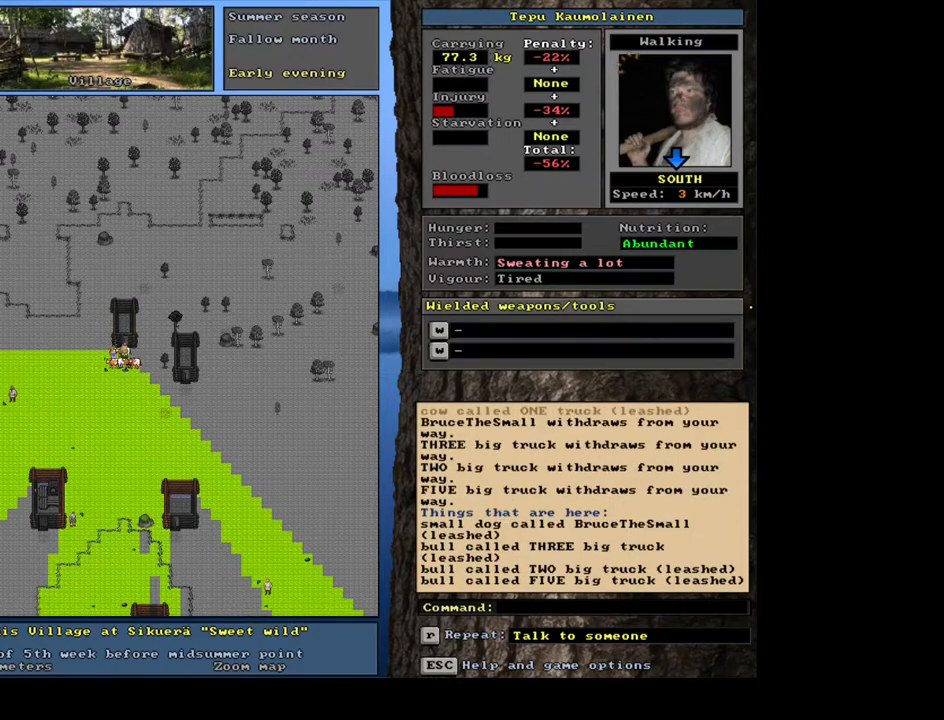
{"keys": [], "mouse": [], "events": [[383, "ctrl_l", "up"]]}
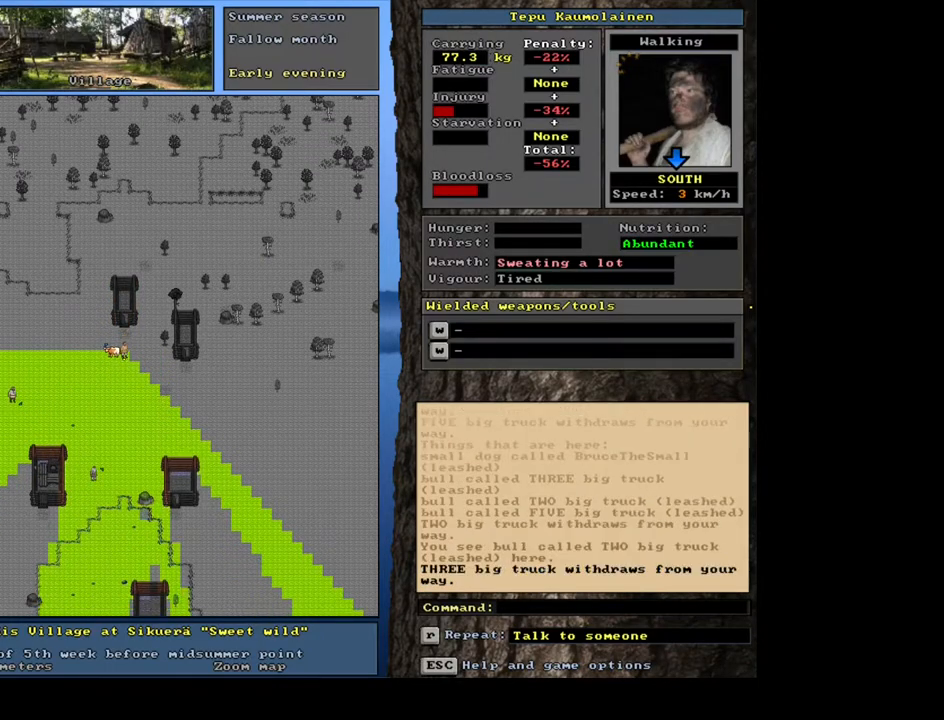
{"keys": ["ctrl_l"], "mouse": [], "events": [[183, "ctrl_l", "down"]]}
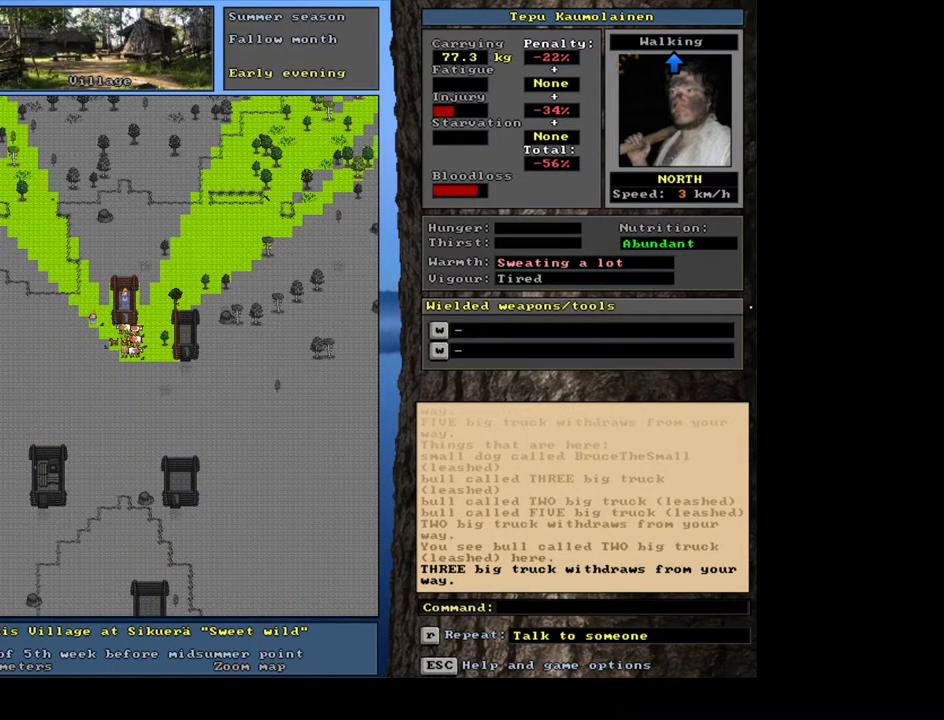
{"keys": [], "mouse": [], "events": [[17, "ctrl_l", "up"]]}
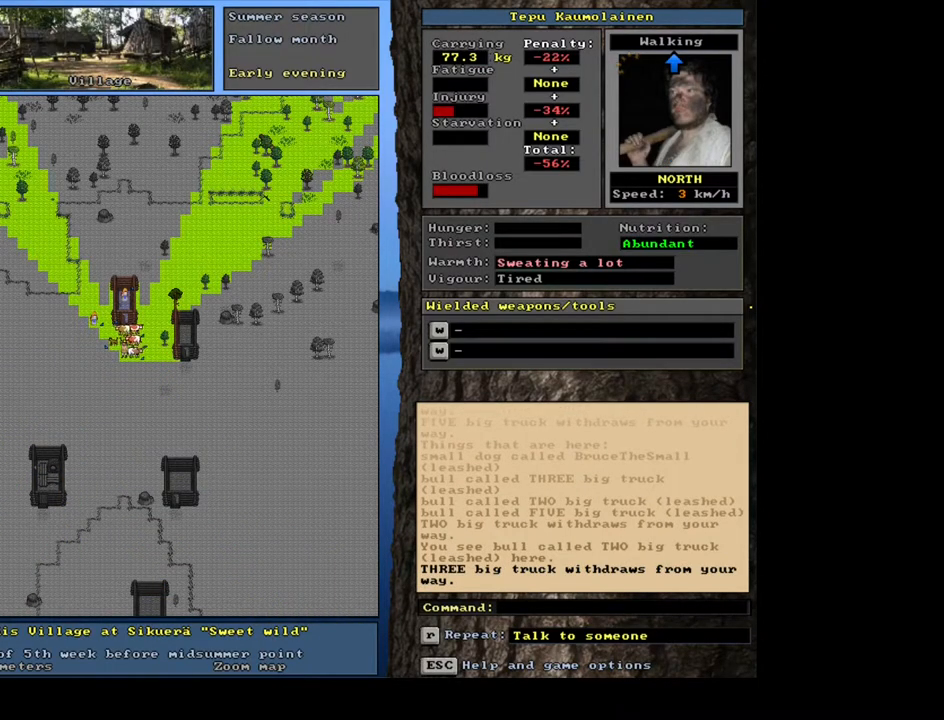
{"keys": [], "mouse": [], "events": [[250, "f3", "down"], [300, "f3", "up"]]}
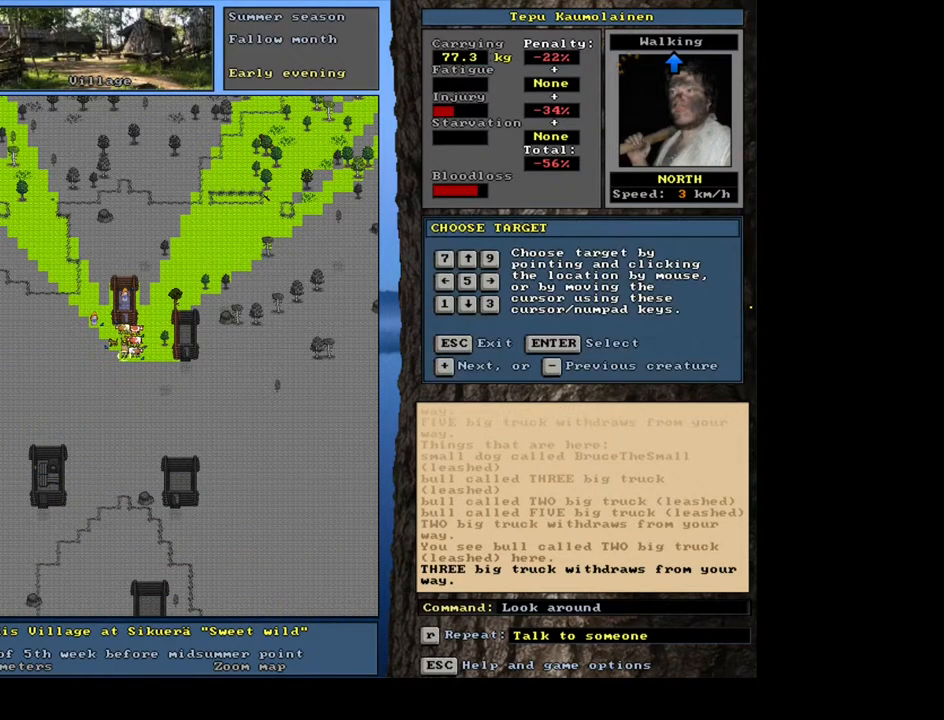
{"keys": [], "mouse": [], "events": []}
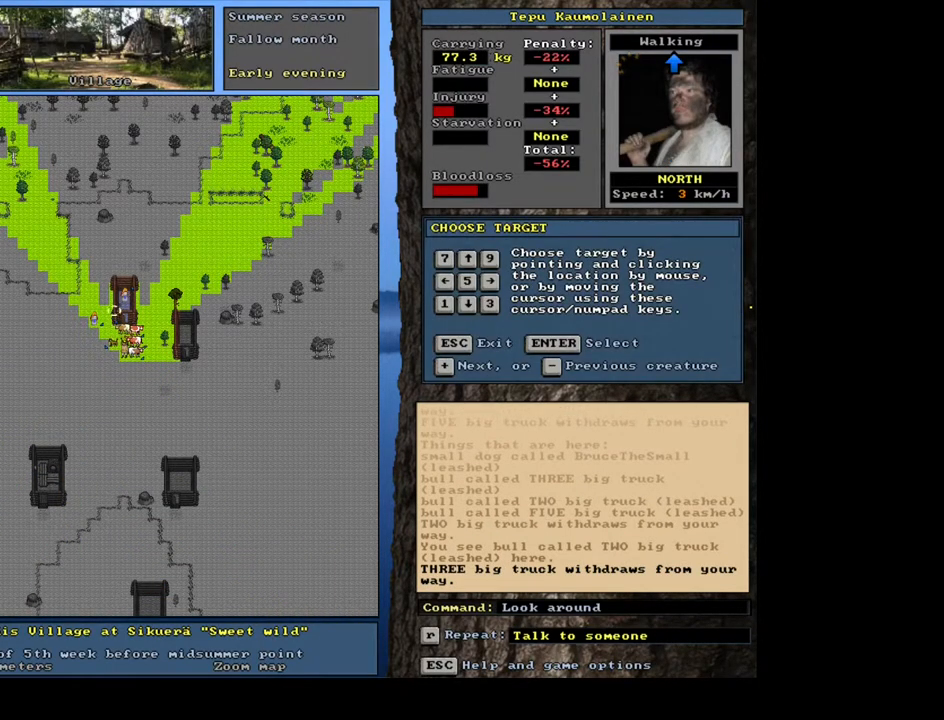
{"keys": [], "mouse": [], "events": []}
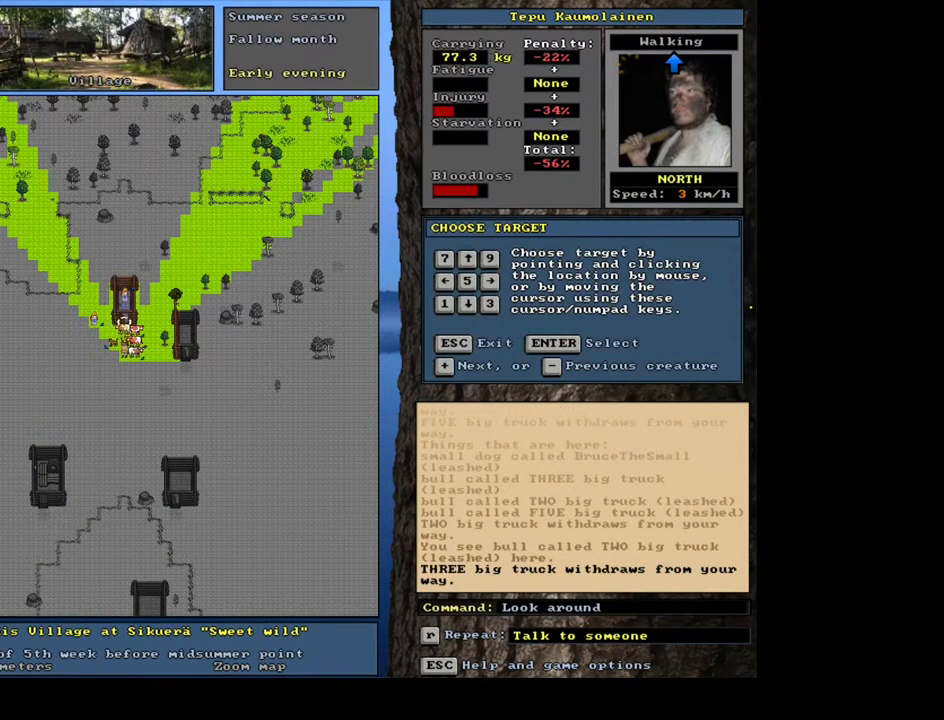
{"keys": [], "mouse": [], "events": []}
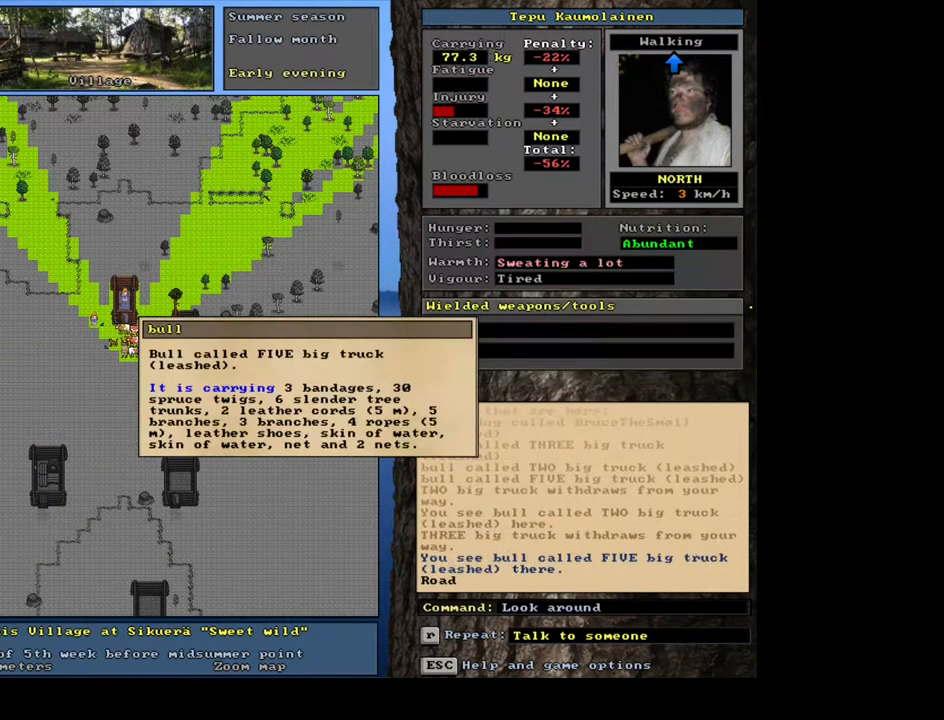
{"keys": [], "mouse": [], "events": []}
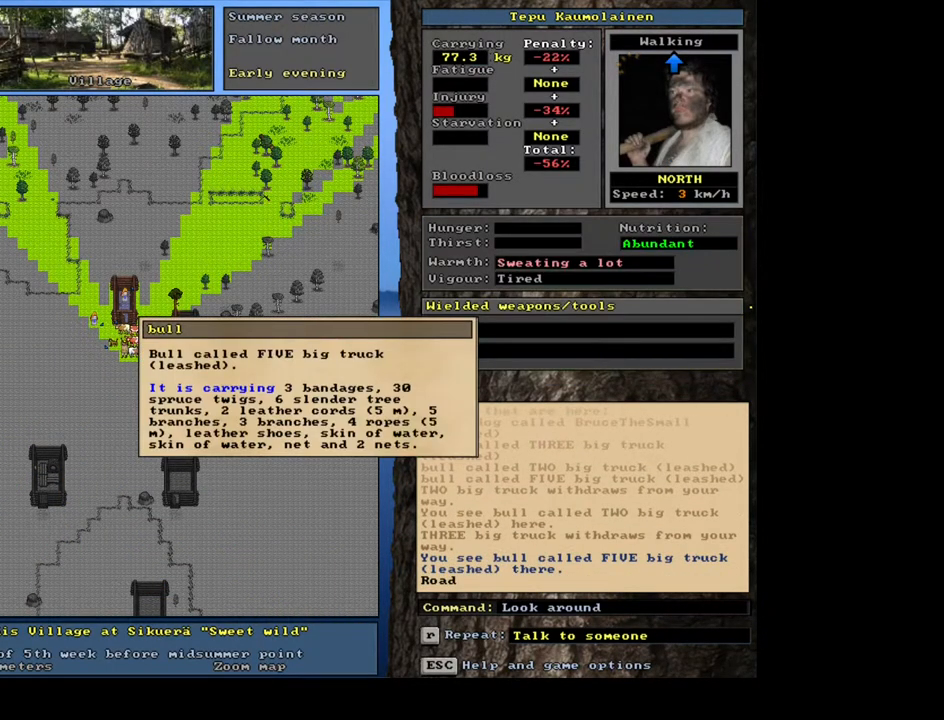
{"keys": [], "mouse": [], "events": []}
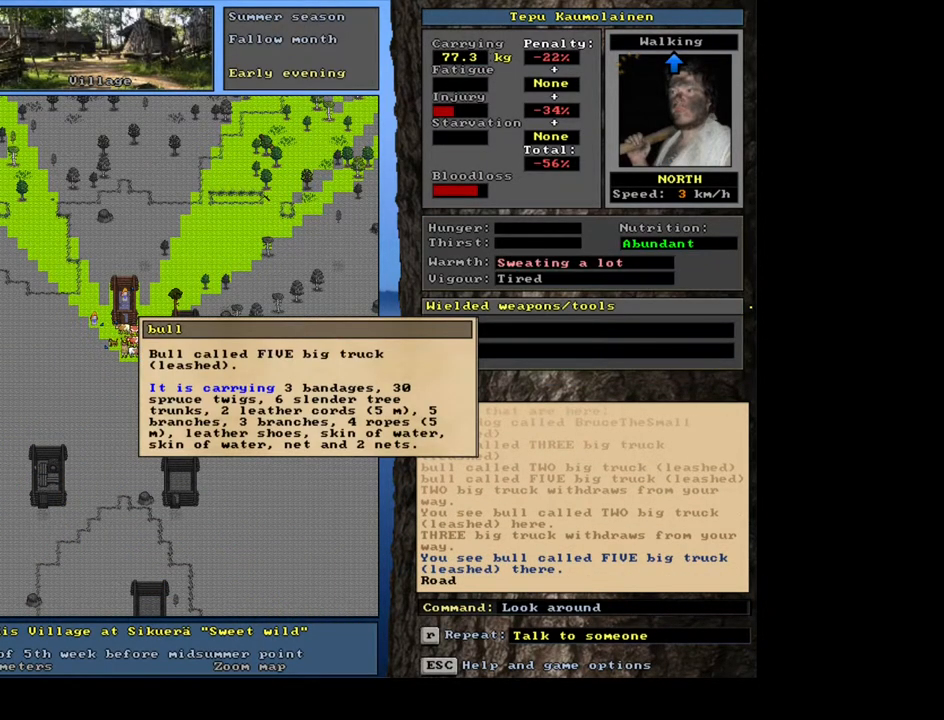
{"keys": [], "mouse": [], "events": [[333, "escape", "down"], [450, "escape", "up"]]}
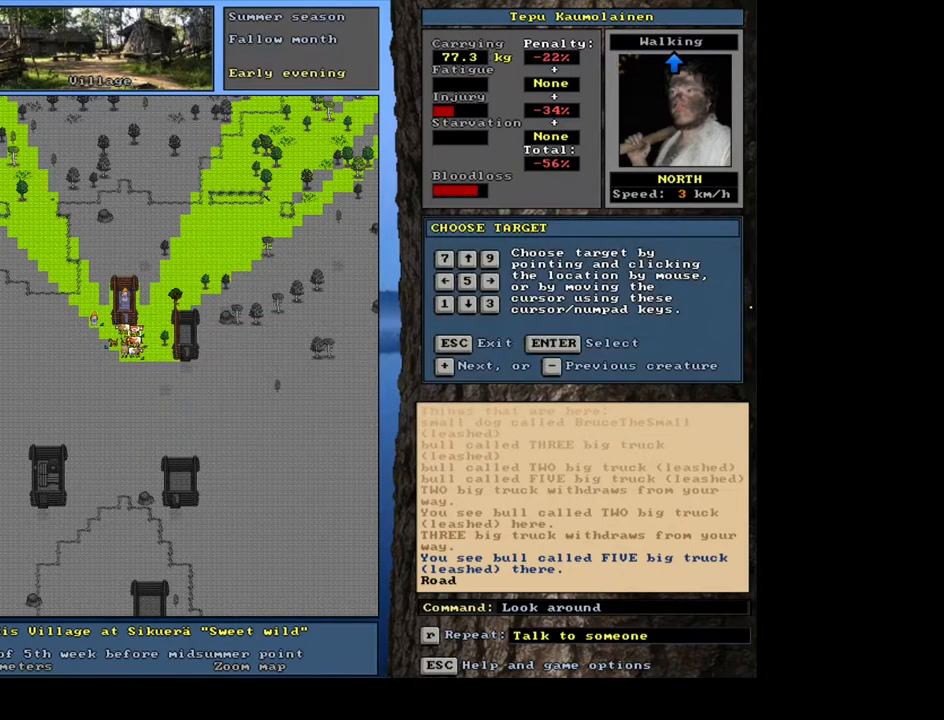
{"keys": [], "mouse": [], "events": []}